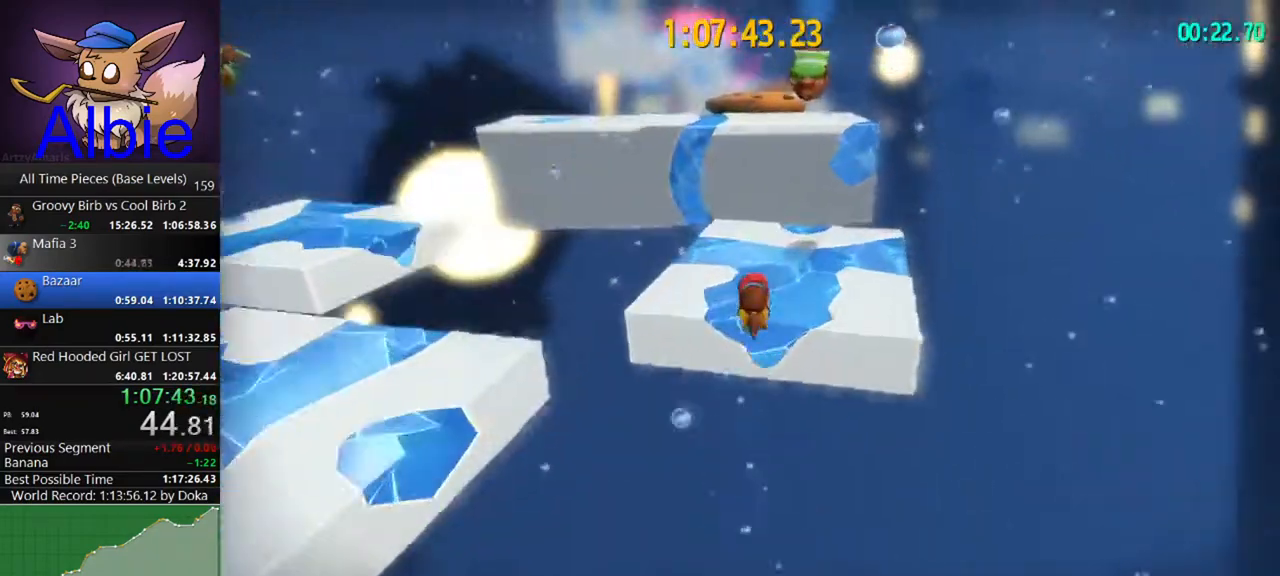
Gameplay with keyboard and mouse; each line is a JSON object with the keys and mouse buttons held at the frame after it. "events" lists presses ("down") and releases ("up") of "1", "2", "3", "4", "5", "a", "alt", "c", "caps_lock", "ctrl", "d", "e", "f", "g", "q", "r", "s", "shift", "space", "t", "tab", "v", "w", "x", "z" and "mouse_wheel" between this image and that frame as [ms after this image, input, new state], when the widget could be followed in between. "mouse_wheel" = the "wheel" button of the "mouse" list. No other keys are recorded. "wheel" means that the mouse wheel is clicked or scrolled. "mouse_move" is the direction in which the mouse moves at that frame (one of eight, or "still"), when it could be read.
{"keys": ["w"], "mouse": [], "mouse_move": "still", "events": []}
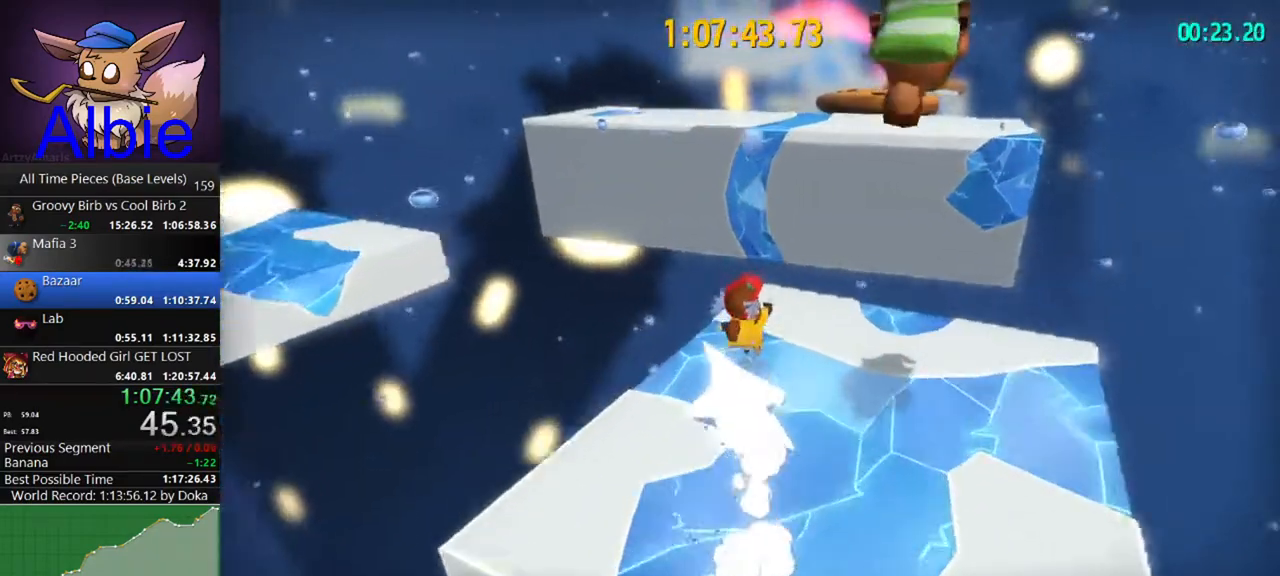
{"keys": ["w"], "mouse": [], "mouse_move": "still", "events": [[100, "space", "down"], [500, "space", "up"]]}
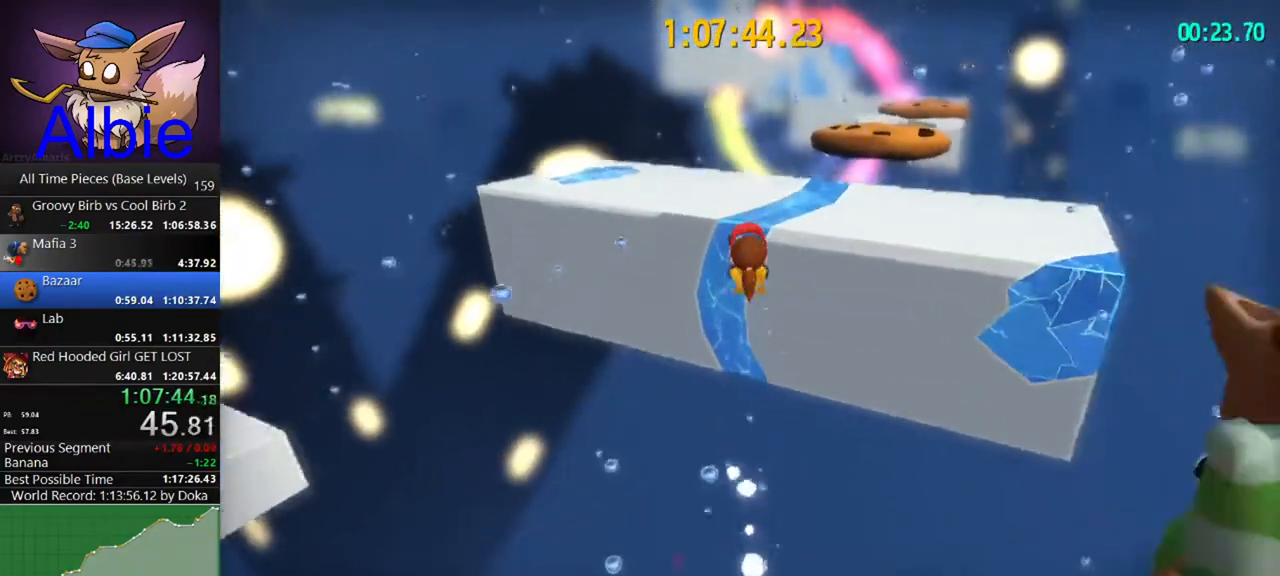
{"keys": ["w"], "mouse": [], "mouse_move": "still", "events": [[167, "a", "down"], [167, "shift", "down"], [267, "shift", "up"], [500, "a", "up"]]}
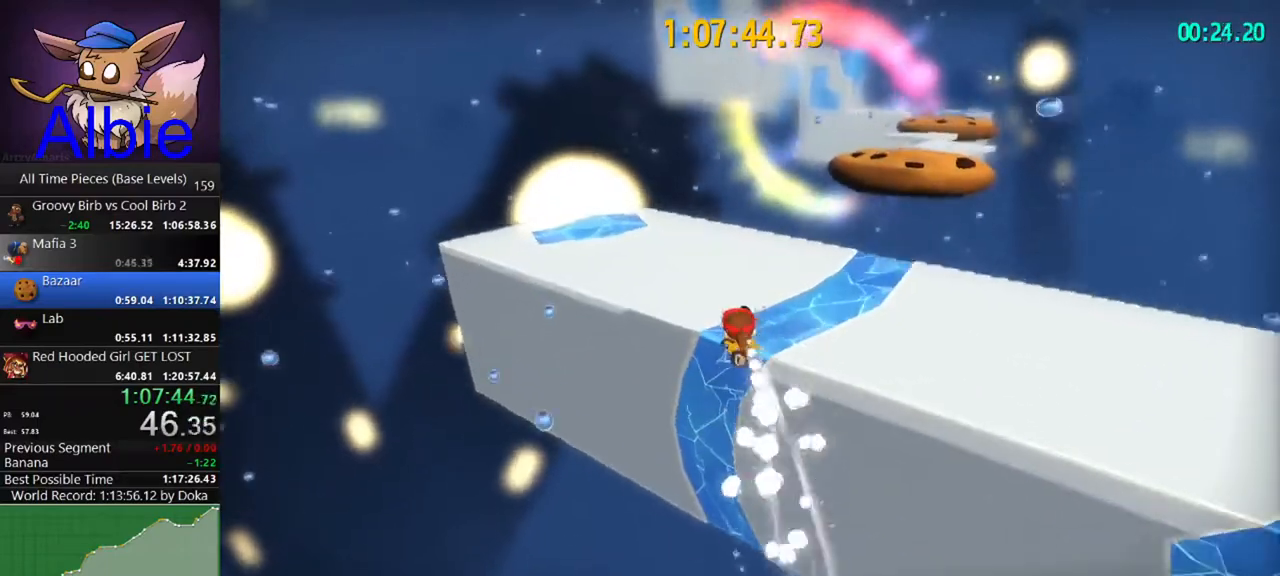
{"keys": ["w"], "mouse": [], "mouse_move": "right", "events": [[233, "shift", "down"], [333, "shift", "up"], [367, "a", "down"], [500, "a", "up"]]}
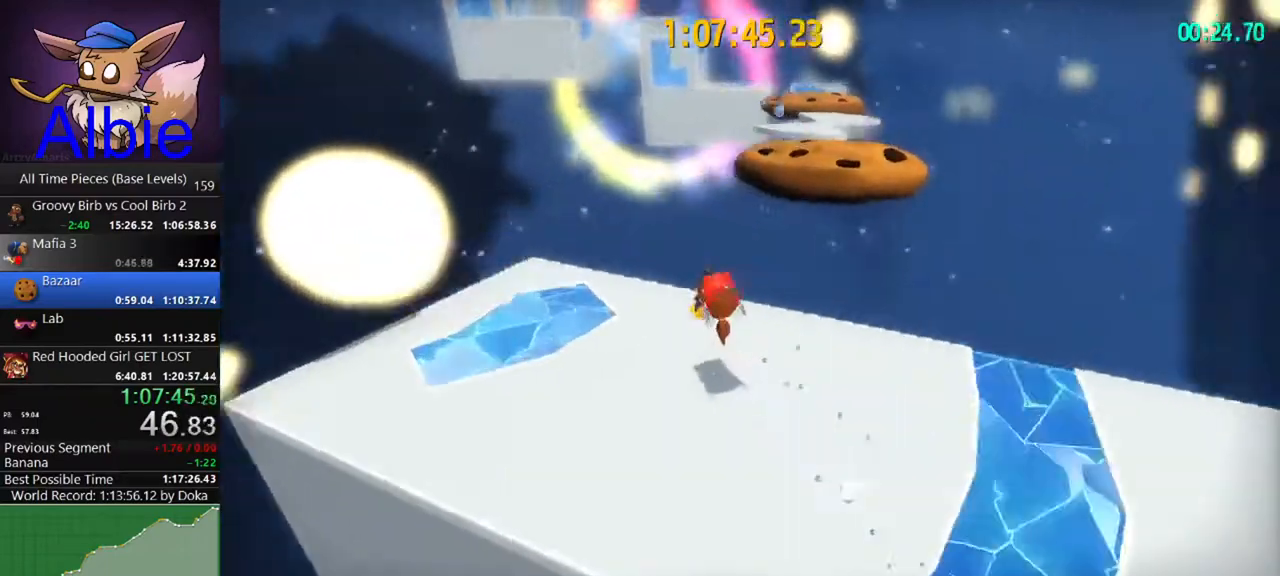
{"keys": ["space", "w"], "mouse": [], "mouse_move": "still", "events": [[400, "space", "down"]]}
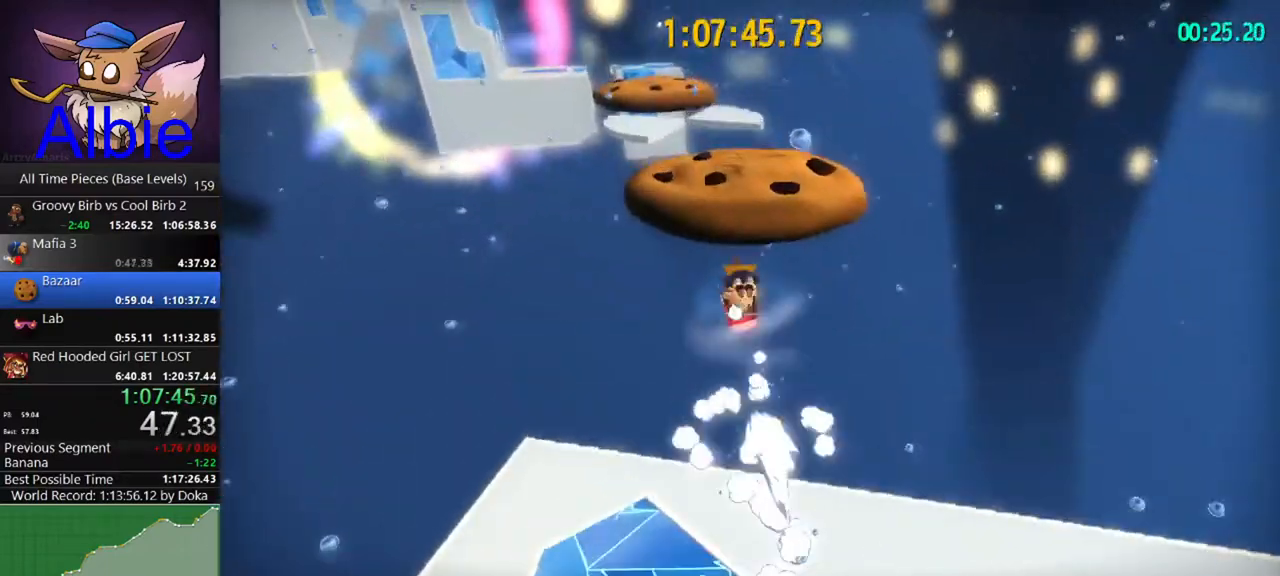
{"keys": ["a", "shift", "w"], "mouse": [], "mouse_move": "still", "events": [[233, "space", "up"], [367, "shift", "down"], [500, "a", "down"]]}
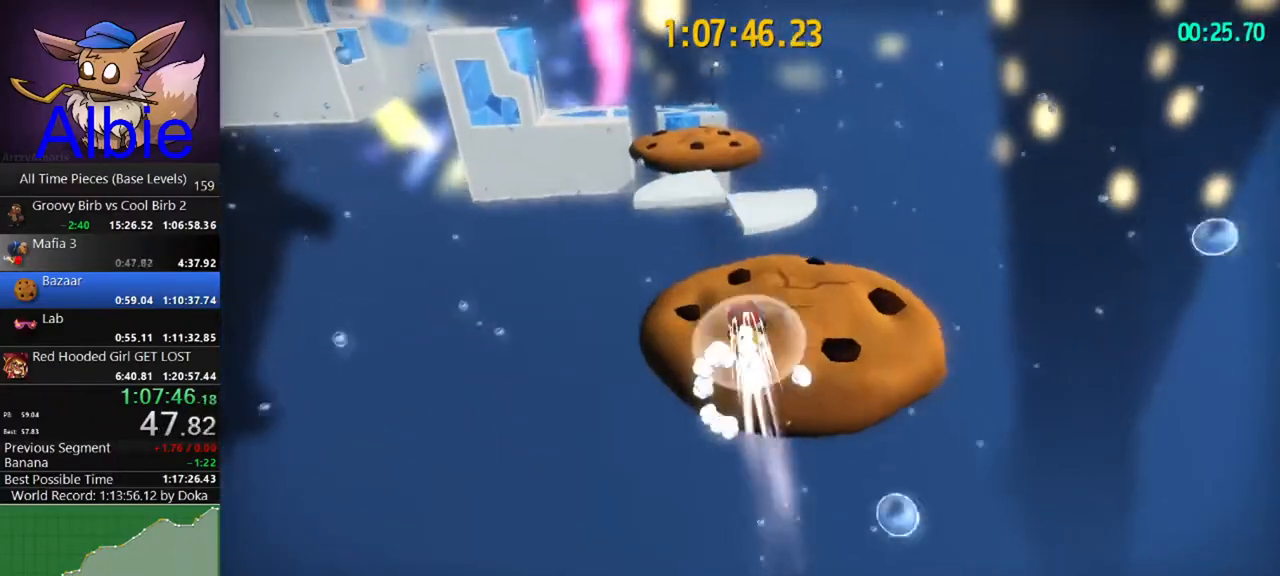
{"keys": ["w"], "mouse": [], "mouse_move": "still", "events": [[33, "shift", "up"], [233, "a", "up"]]}
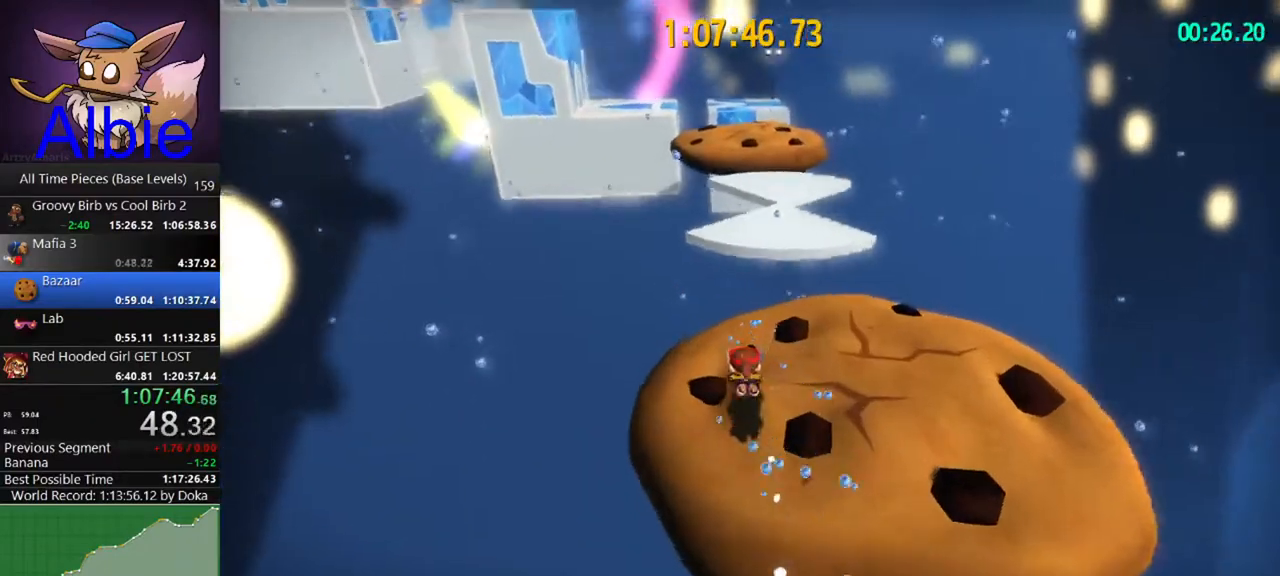
{"keys": ["w"], "mouse": [], "mouse_move": "left", "events": [[100, "shift", "down"], [200, "shift", "up"]]}
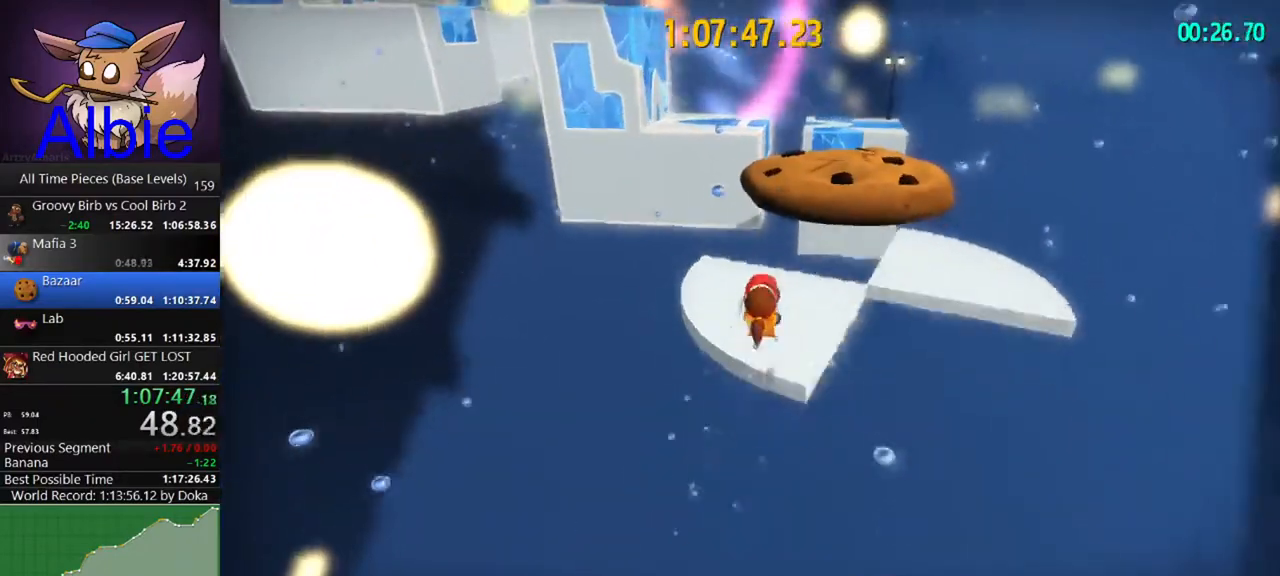
{"keys": ["w"], "mouse": [], "mouse_move": "still", "events": [[267, "space", "down"], [500, "space", "up"]]}
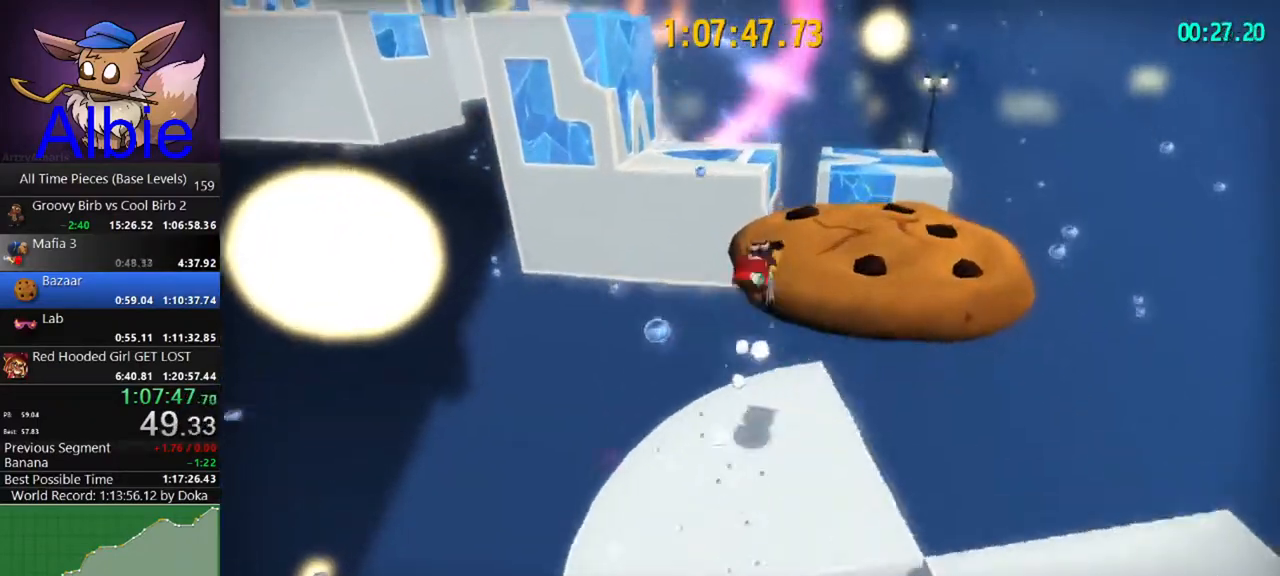
{"keys": ["w"], "mouse": [], "mouse_move": "left", "events": [[33, "shift", "down"], [200, "a", "down"], [200, "shift", "up"], [467, "a", "up"]]}
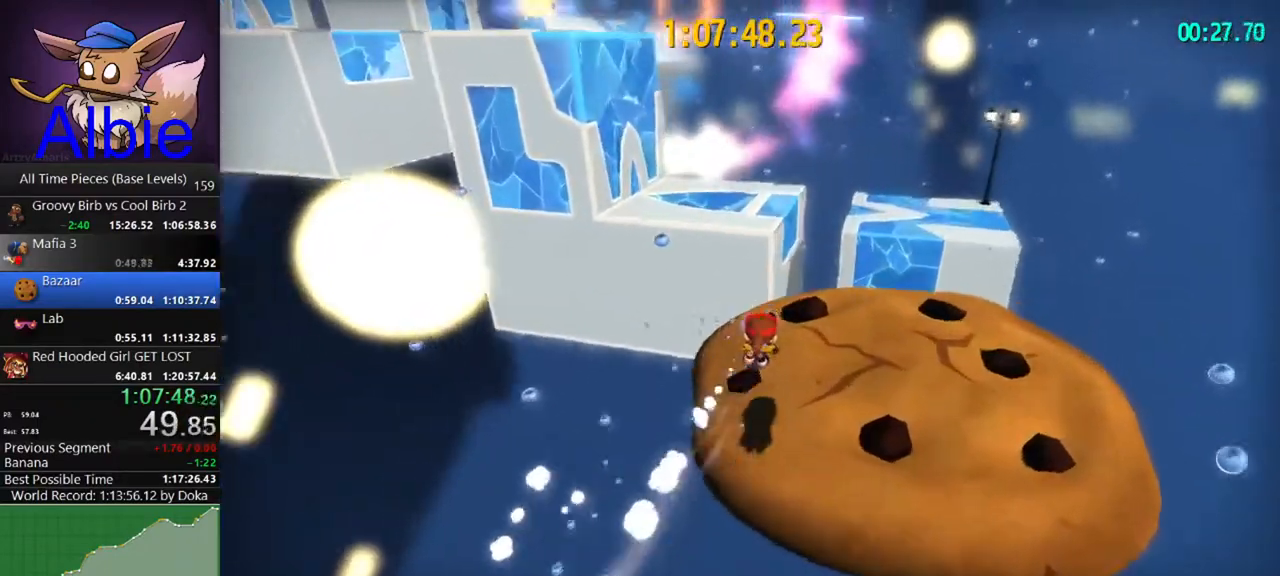
{"keys": ["a", "w"], "mouse": [], "mouse_move": "left", "events": [[200, "shift", "down"], [333, "shift", "up"], [433, "a", "down"]]}
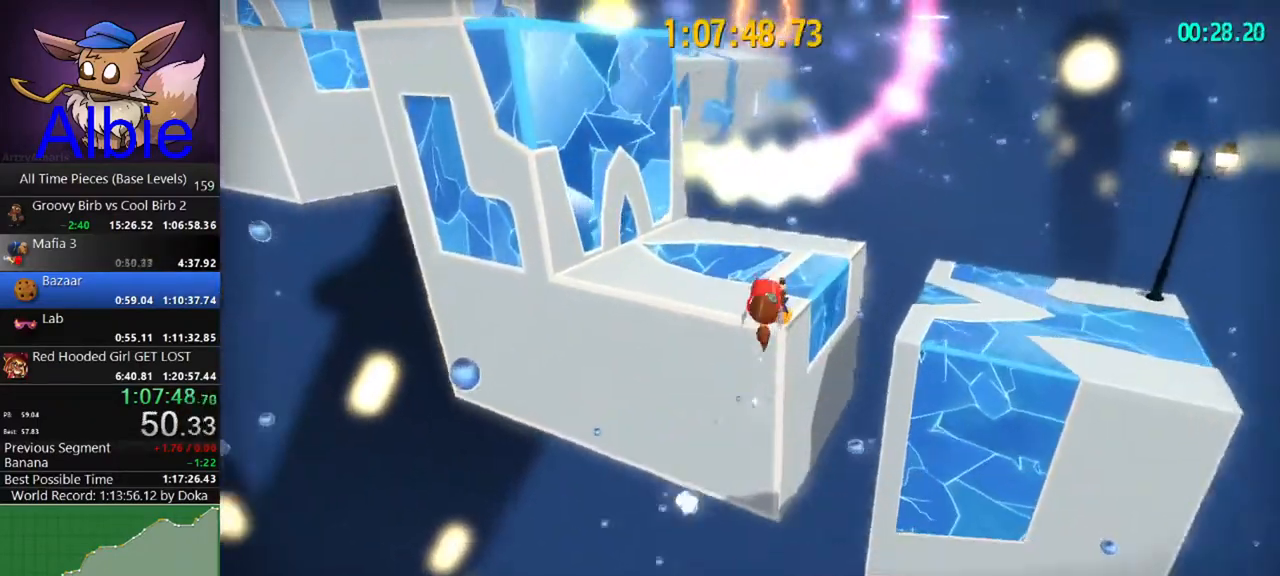
{"keys": ["a", "space", "w"], "mouse": [], "mouse_move": "still", "events": [[367, "space", "down"]]}
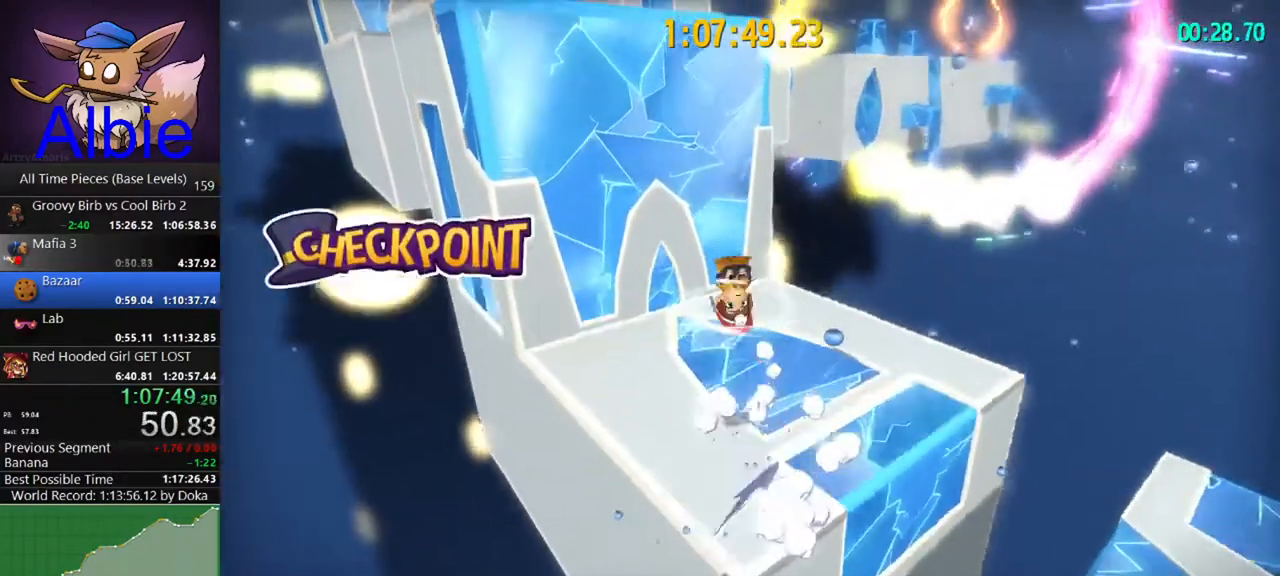
{"keys": ["space", "w"], "mouse": [], "mouse_move": "still", "events": [[467, "a", "up"]]}
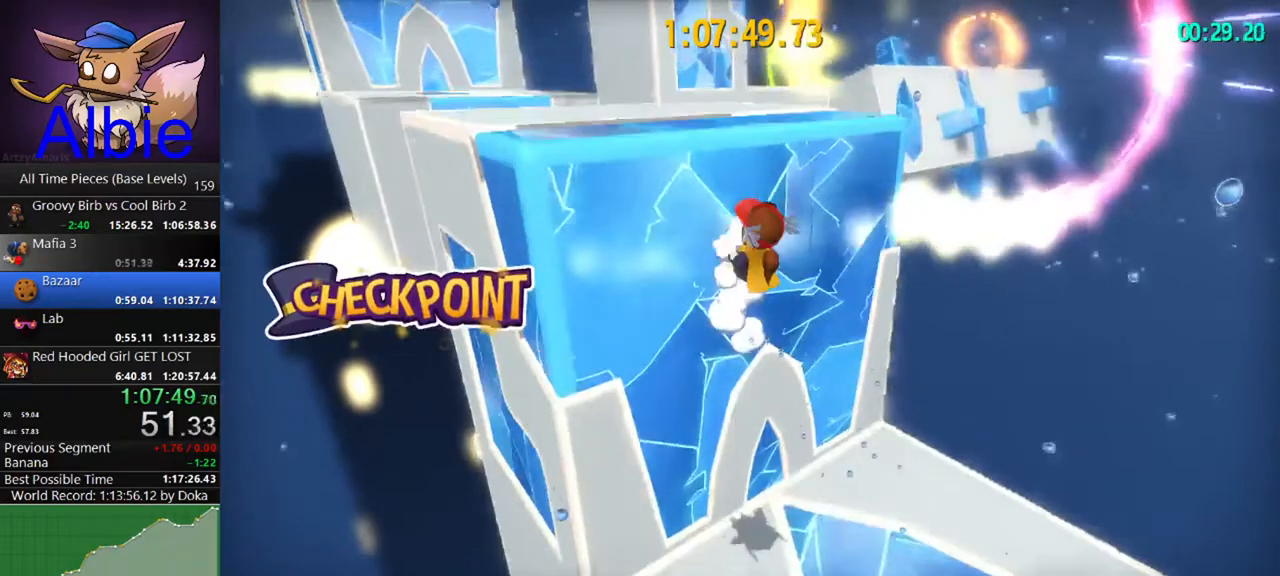
{"keys": ["a", "w"], "mouse": [], "mouse_move": "still", "events": [[100, "space", "up"], [333, "a", "down"]]}
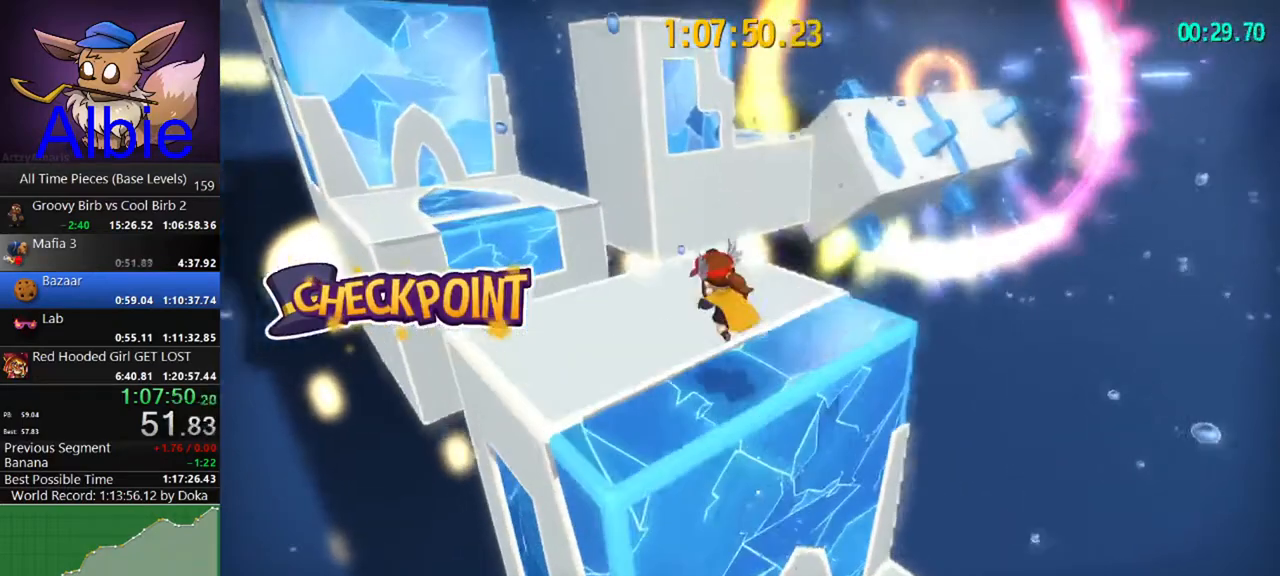
{"keys": ["w"], "mouse": [], "mouse_move": "right", "events": [[33, "a", "up"]]}
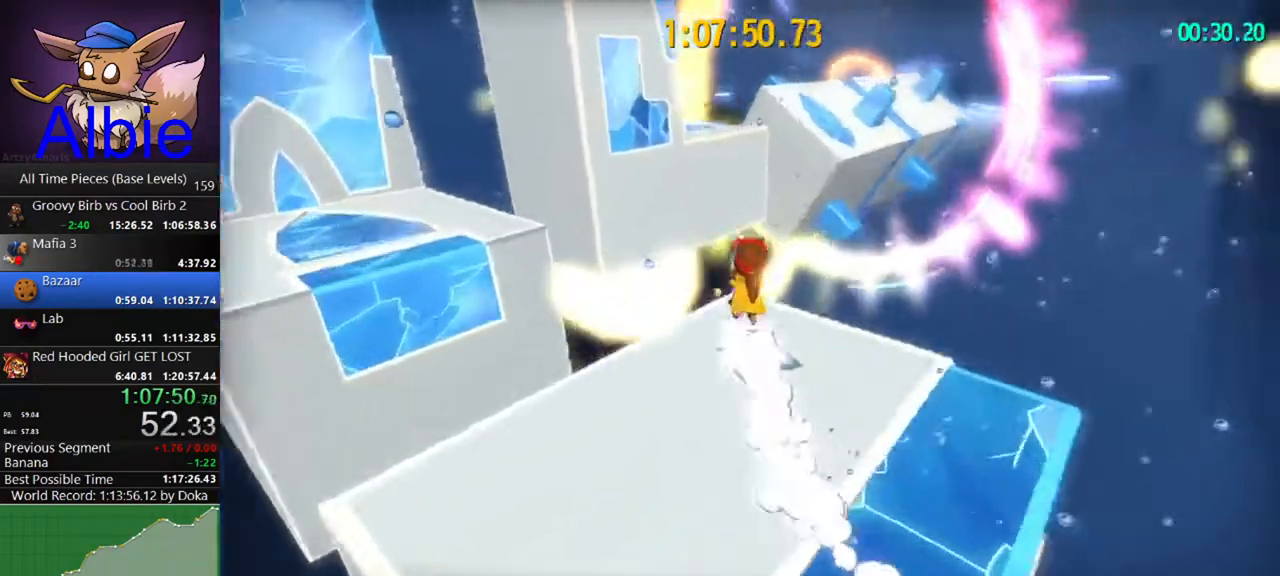
{"keys": ["w"], "mouse": [], "mouse_move": "up-left", "events": [[133, "space", "down"], [500, "space", "up"]]}
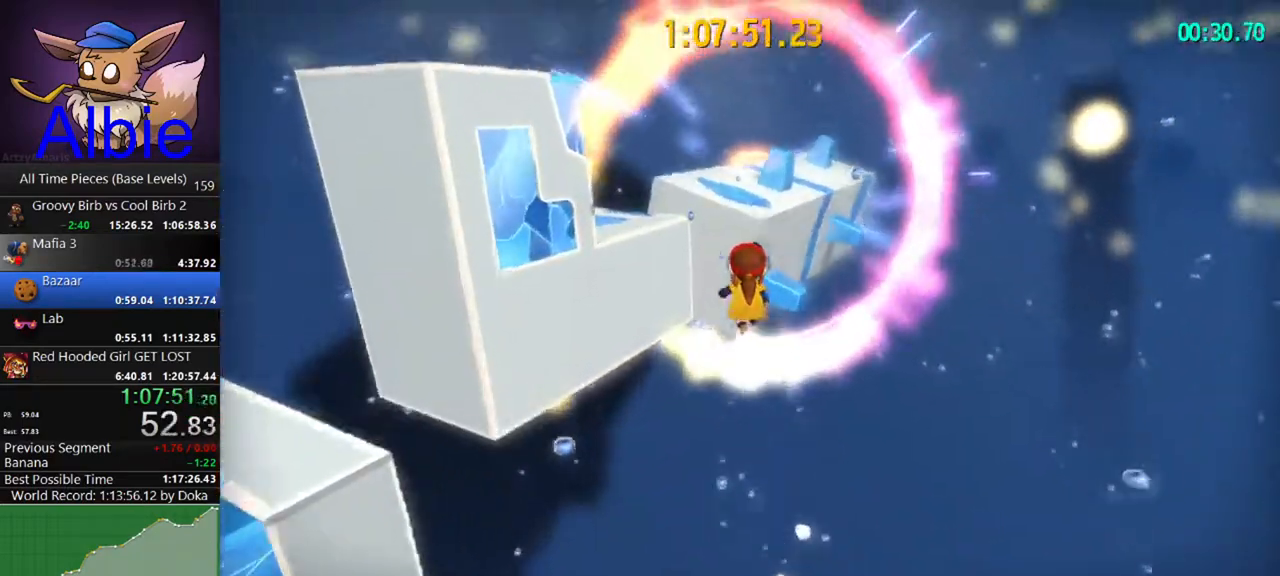
{"keys": ["space", "w"], "mouse": [], "mouse_move": "still", "events": [[433, "space", "down"]]}
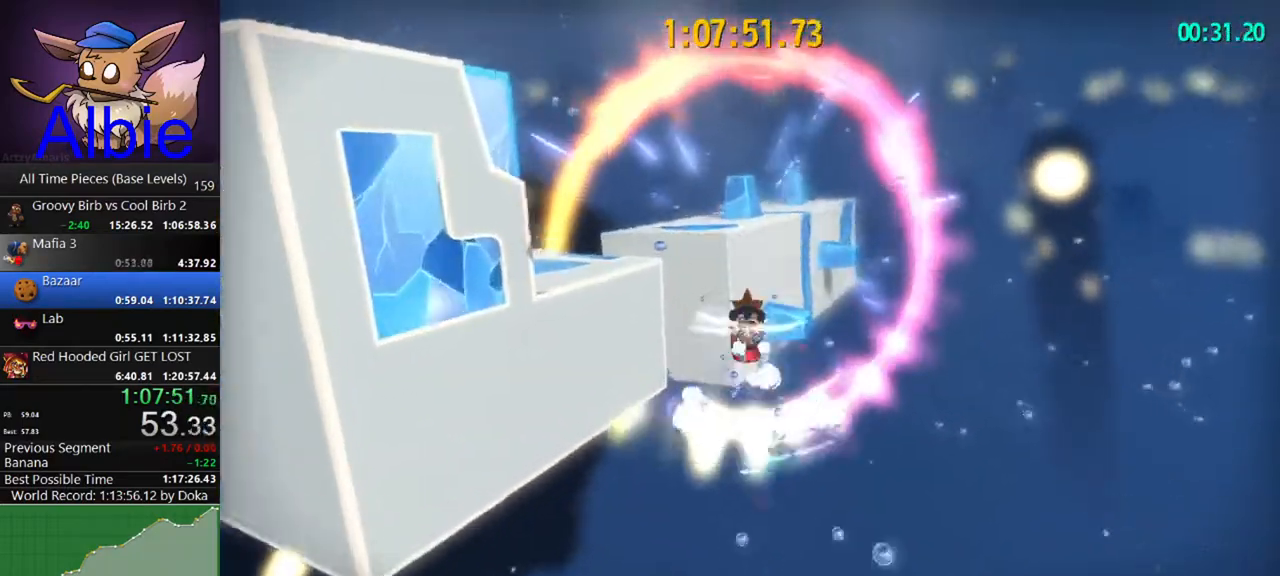
{"keys": ["a", "w"], "mouse": [], "mouse_move": "left", "events": [[133, "a", "down"], [367, "space", "up"]]}
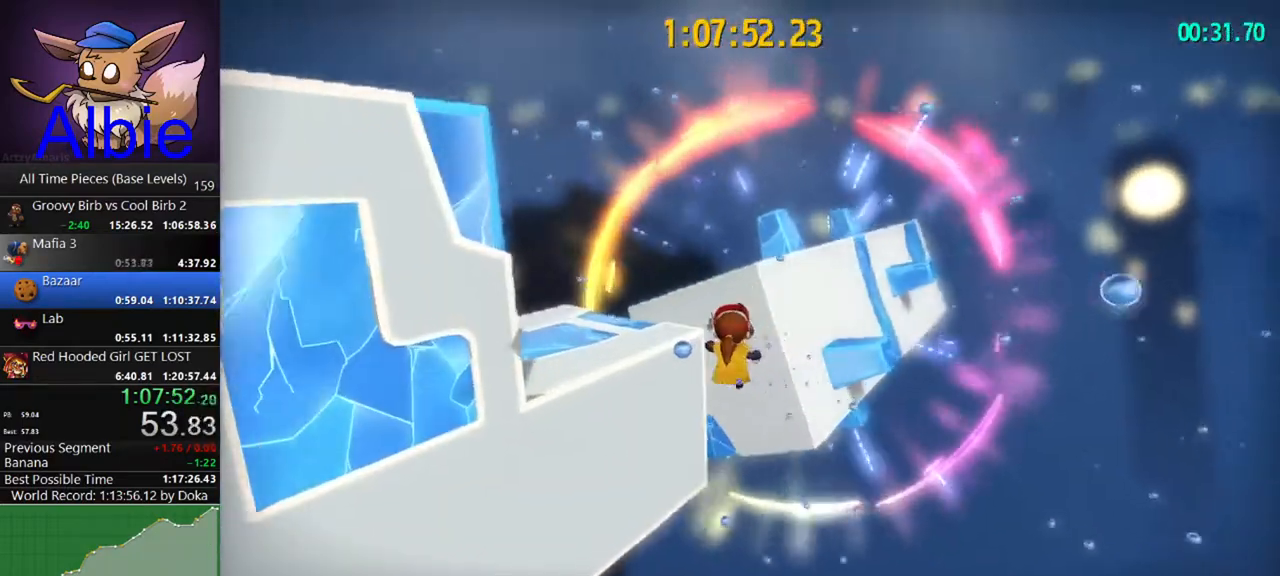
{"keys": ["a", "shift"], "mouse": [], "mouse_move": "still", "events": [[133, "shift", "down"], [300, "shift", "up"], [300, "w", "up"], [500, "shift", "down"]]}
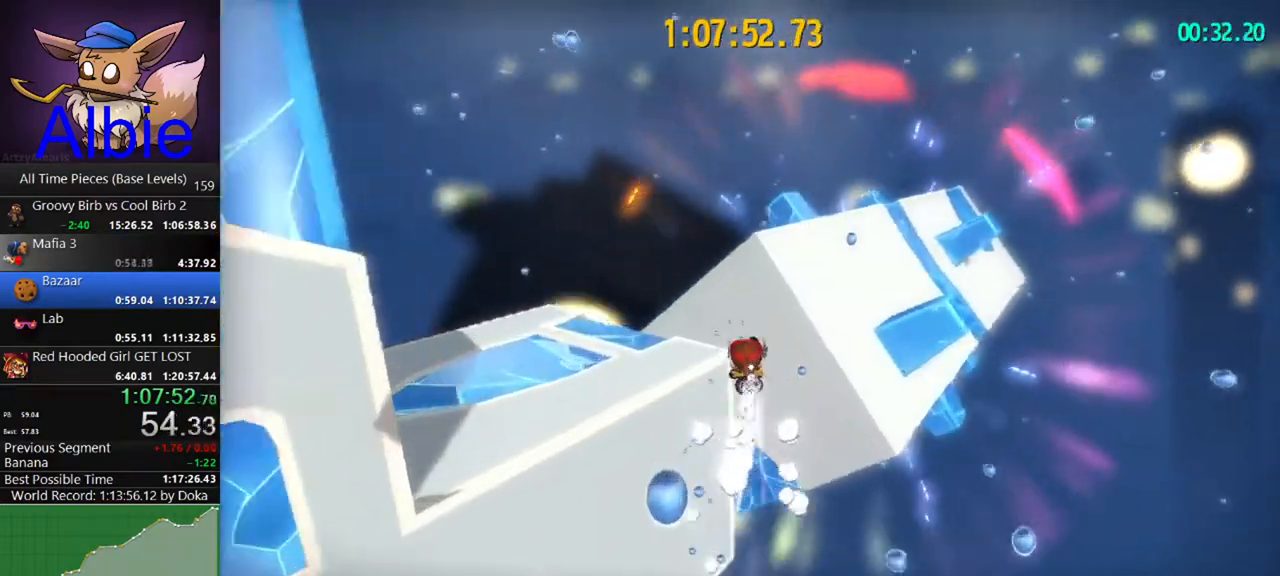
{"keys": ["w"], "mouse": [], "mouse_move": "right", "events": [[100, "shift", "up"], [300, "a", "up"], [300, "w", "down"]]}
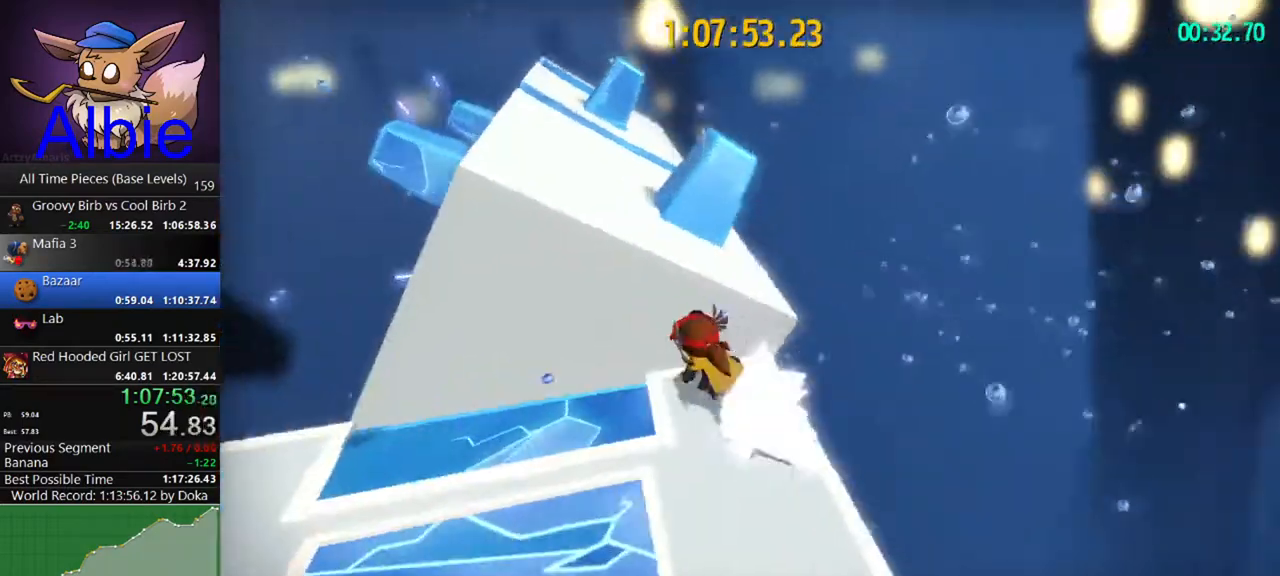
{"keys": ["w"], "mouse": [], "mouse_move": "still", "events": [[67, "space", "down"], [267, "d", "down"], [300, "space", "up"], [367, "d", "up"]]}
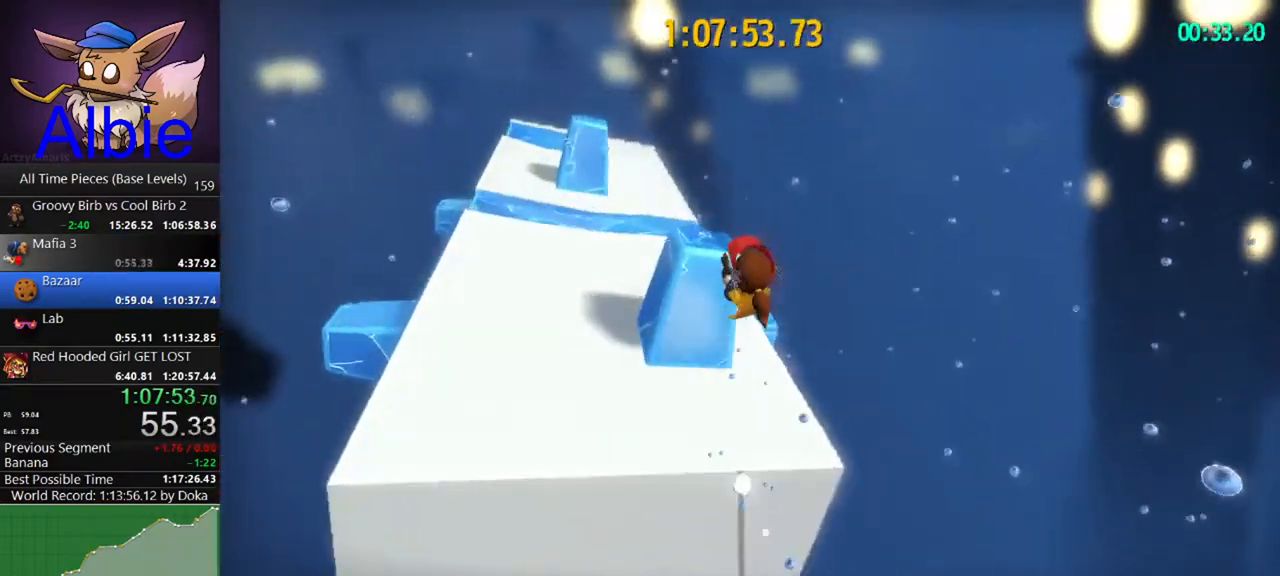
{"keys": ["w"], "mouse": [], "mouse_move": "still", "events": [[33, "a", "down"], [233, "a", "up"]]}
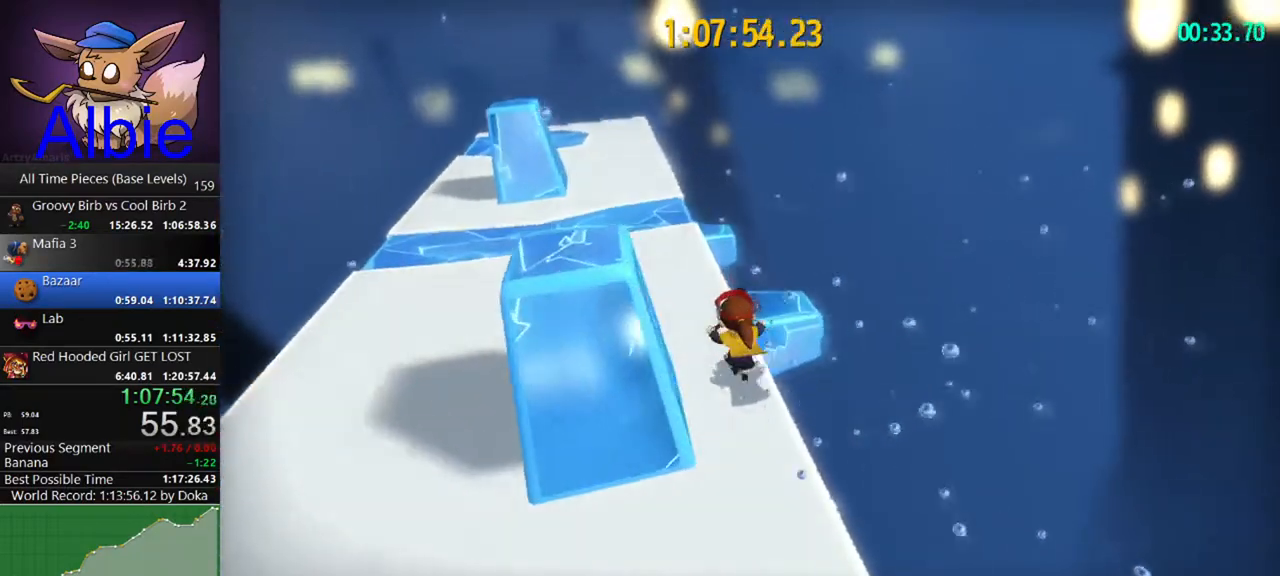
{"keys": ["w"], "mouse": [], "mouse_move": "still", "events": [[100, "space", "down"], [300, "d", "down"], [300, "space", "up"], [500, "d", "up"]]}
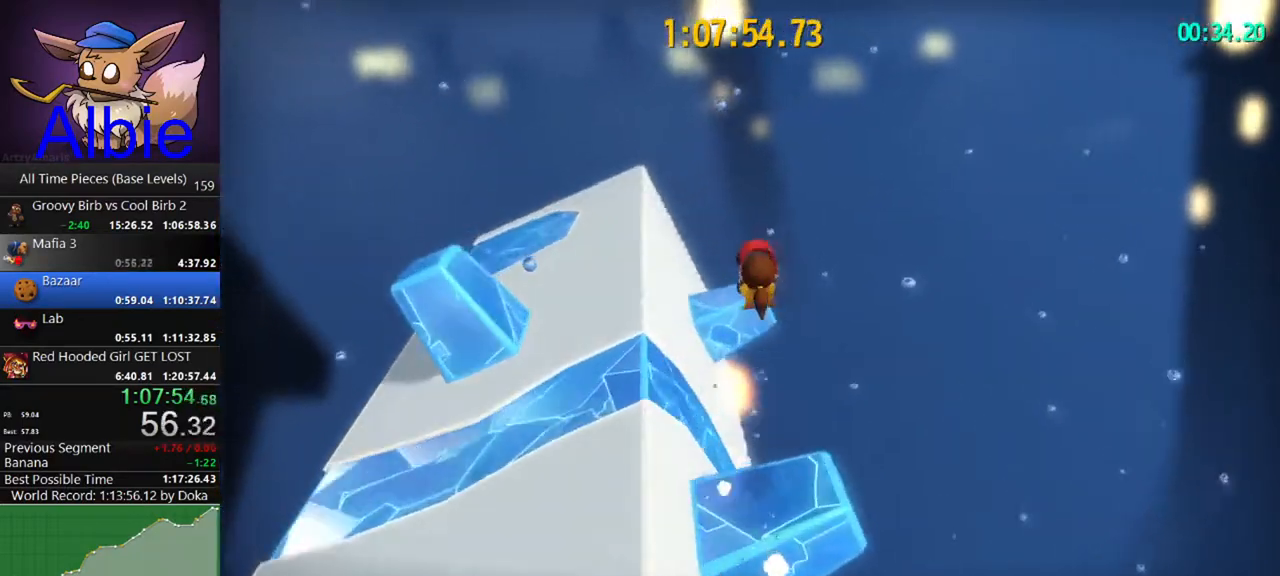
{"keys": ["w"], "mouse": [], "mouse_move": "still", "events": [[133, "d", "down"], [267, "d", "up"]]}
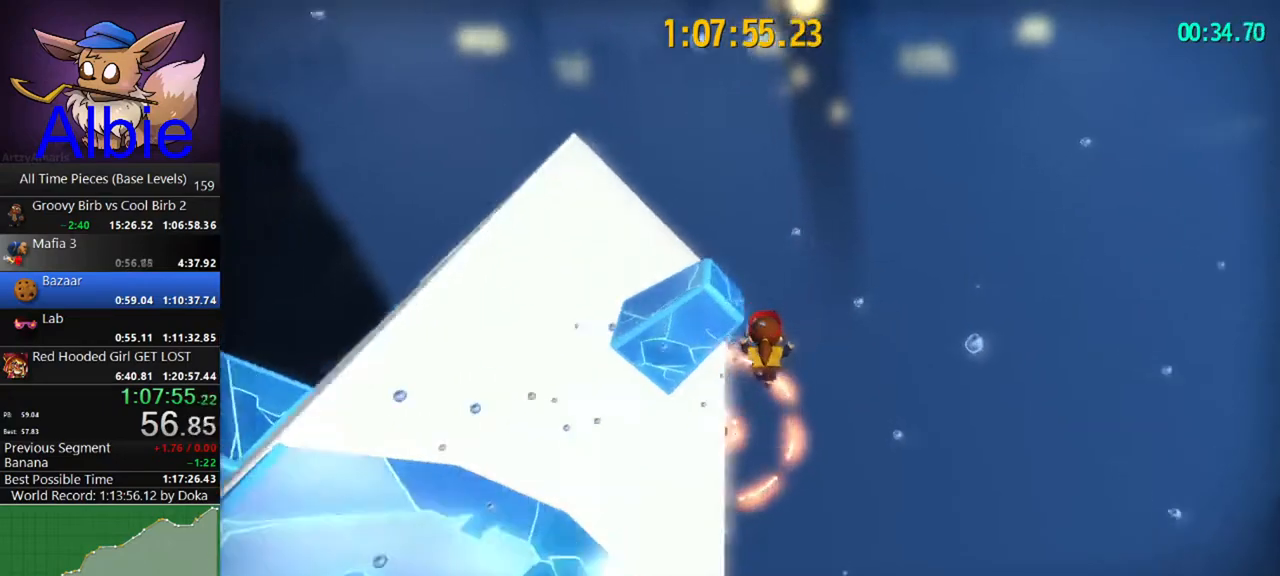
{"keys": ["shift", "w"], "mouse": [], "mouse_move": "still", "events": [[467, "shift", "down"]]}
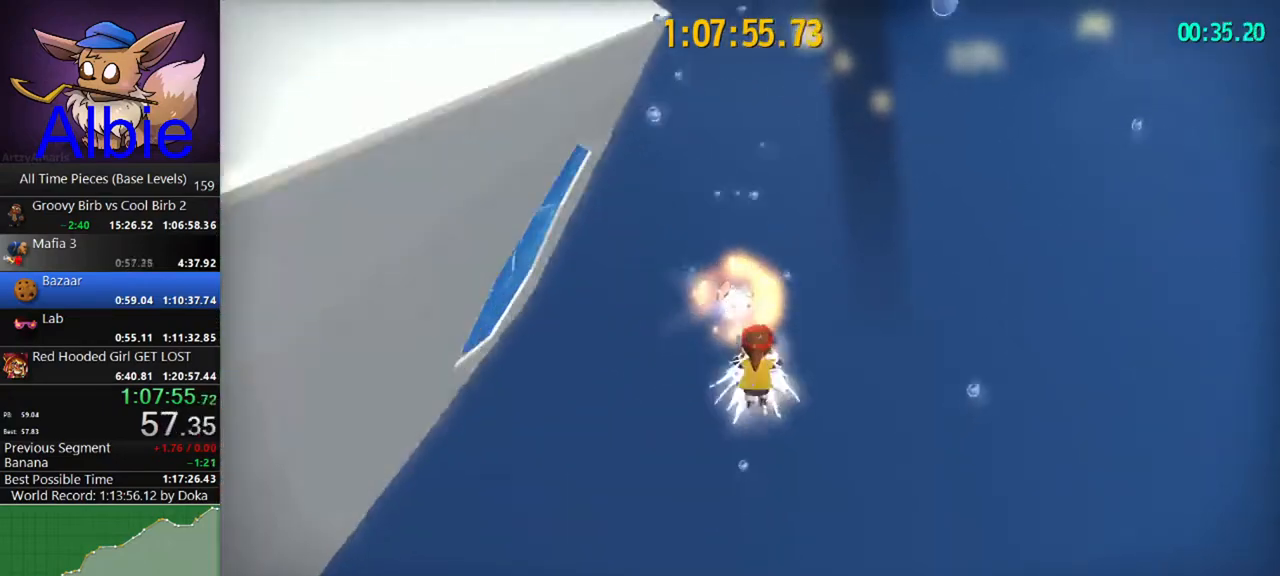
{"keys": [], "mouse": [], "mouse_move": "still", "events": [[67, "shift", "up"], [100, "shift", "down"], [200, "shift", "up"], [500, "w", "up"]]}